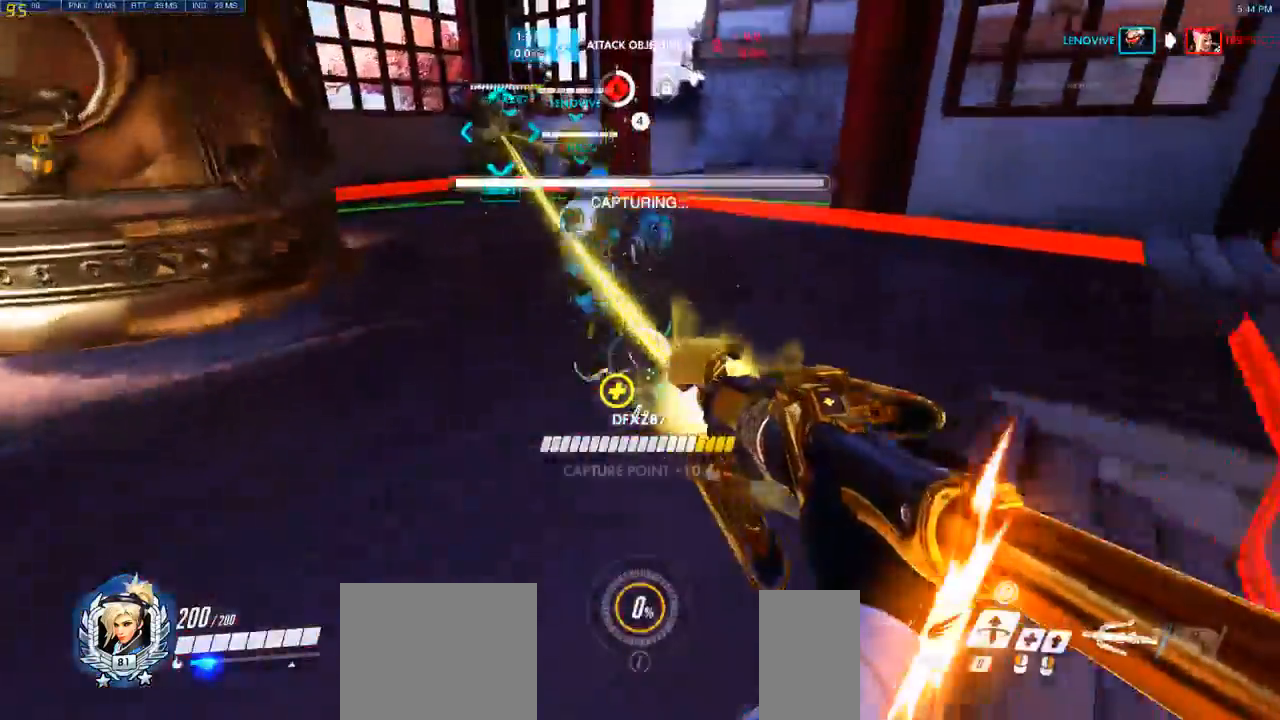
Gameplay with keyboard and mouse; each line is a JSON object with the keys and mouse buttons held at the frame after it. "events" lists presses ("down") and releases ("up") of "a", "ctrl", "d", "q", "s", "shift", "space", "w", "mouse_left", "mouse_wheel", "mouse_right", "mouse_mb4" and "mouse_mb5" between this image and that frame as [ms after this image, input, new state], when the widget could be followed in between. "mouse_left", "mouse_wheel", "mouse_right", "mouse_mb4", "mouse_mb5" = the "left", "wheel", "right", "mb4", "mb5" buttons of the "mouse" list. No other keys are recorded. "wheel" means that the mouse wheel is clicked or scrolled. Mouse movement is not recorded. Not read: e.
{"keys": ["space", "w"], "mouse": [], "events": []}
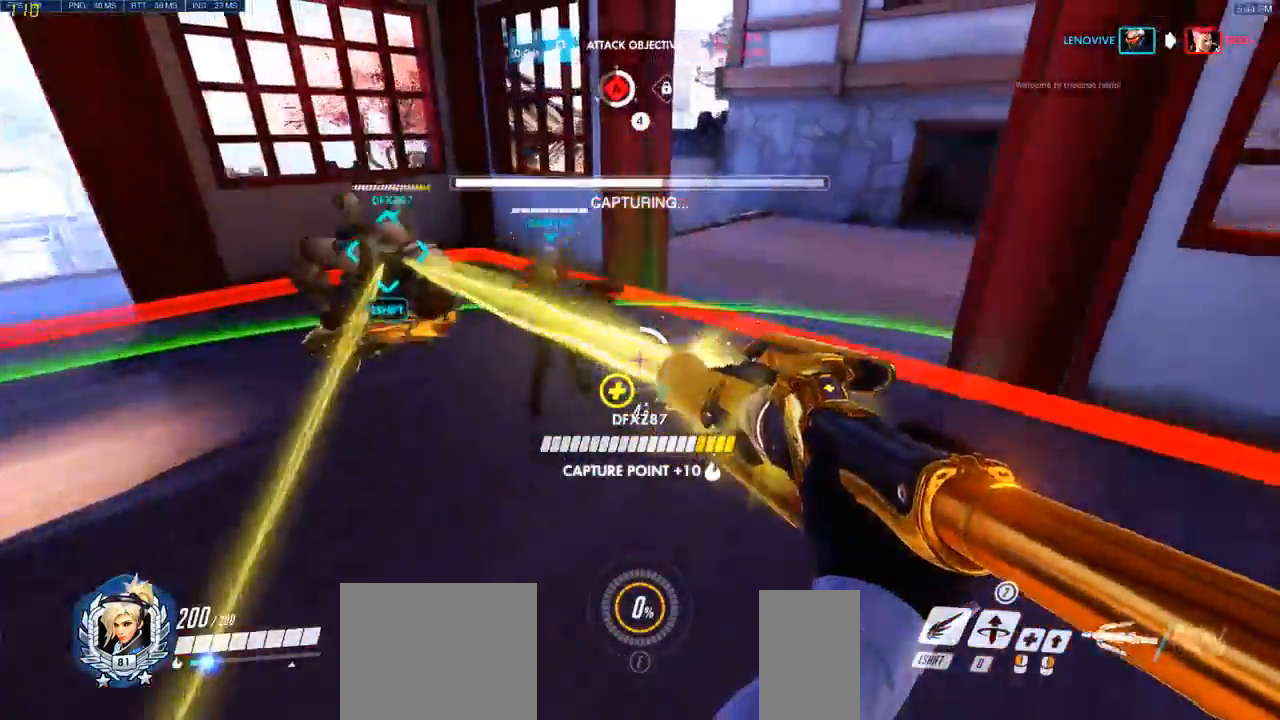
{"keys": ["w"], "mouse": ["right"], "events": [[333, "space", "up"], [417, "mouse_right", "down"]]}
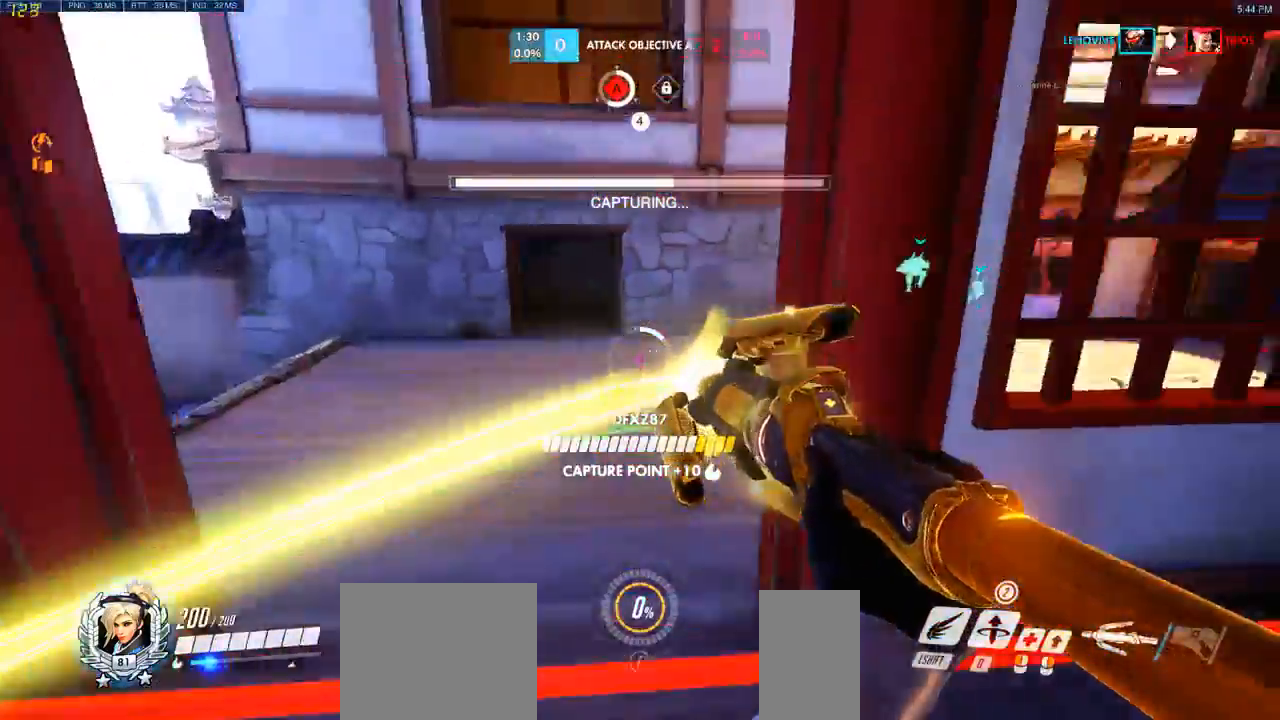
{"keys": ["space", "w"], "mouse": ["right"], "events": [[17, "mouse_right", "up"], [83, "space", "down"], [233, "mouse_right", "down"], [267, "mouse_right", "up"], [467, "mouse_right", "down"]]}
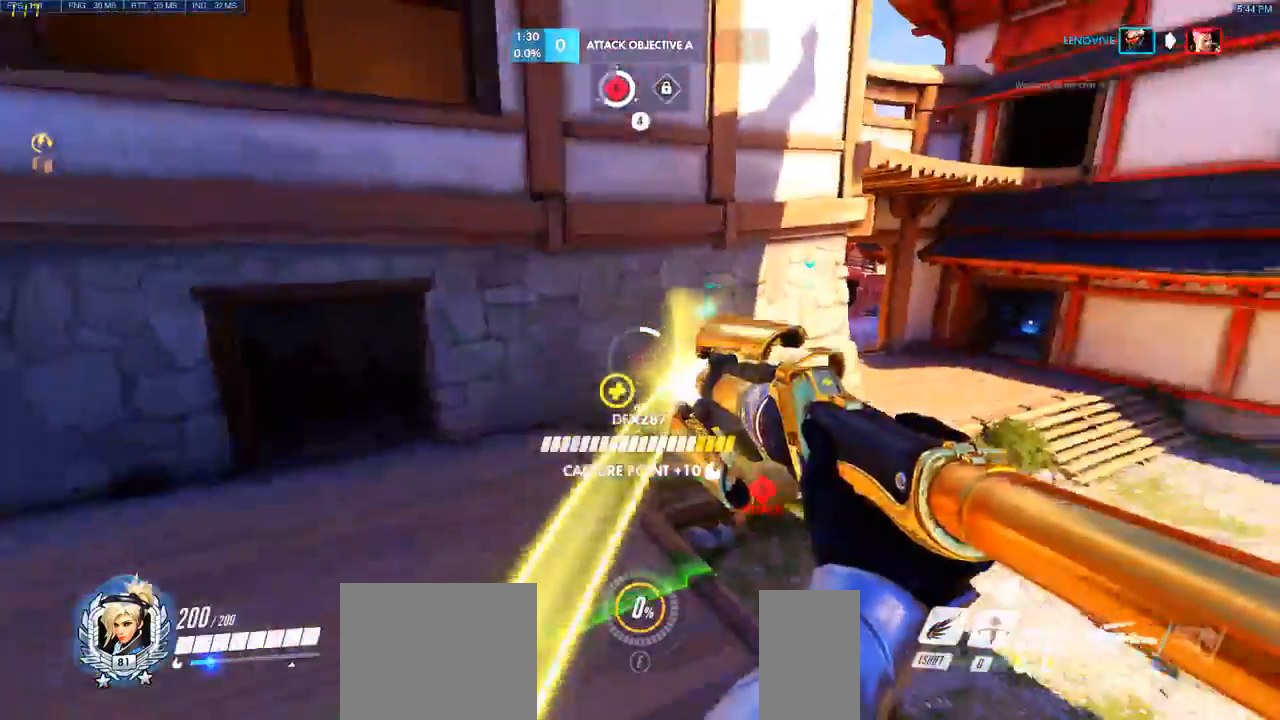
{"keys": ["space"], "mouse": [], "events": [[17, "w", "up"], [483, "mouse_right", "up"]]}